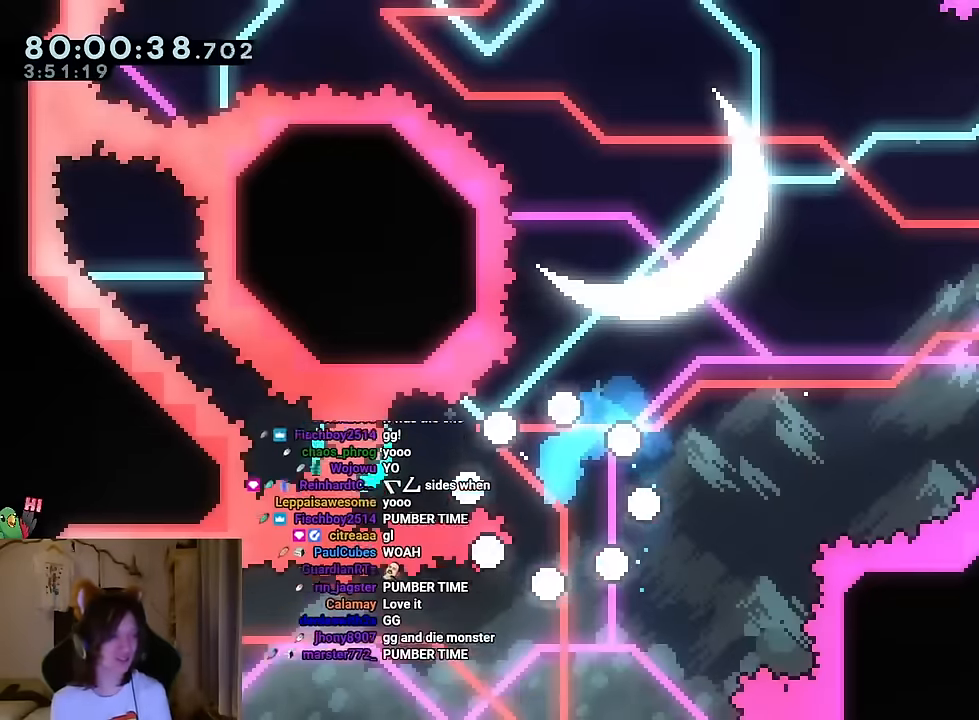
Gameplay with a controller (Nintendo layout); each line is a JSON object with the inputs held at the frame after it. "events" lists button and stick changes between this image and that frame as [ms after this image, input, new state], when the widget could be followed in between. Not read: HOME L1 L3 R1 R3.
{"buttons": [], "left_stick": "center", "right_stick": "center", "events": [[117, "B", "up"], [250, "B", "down"], [384, "B", "up"]]}
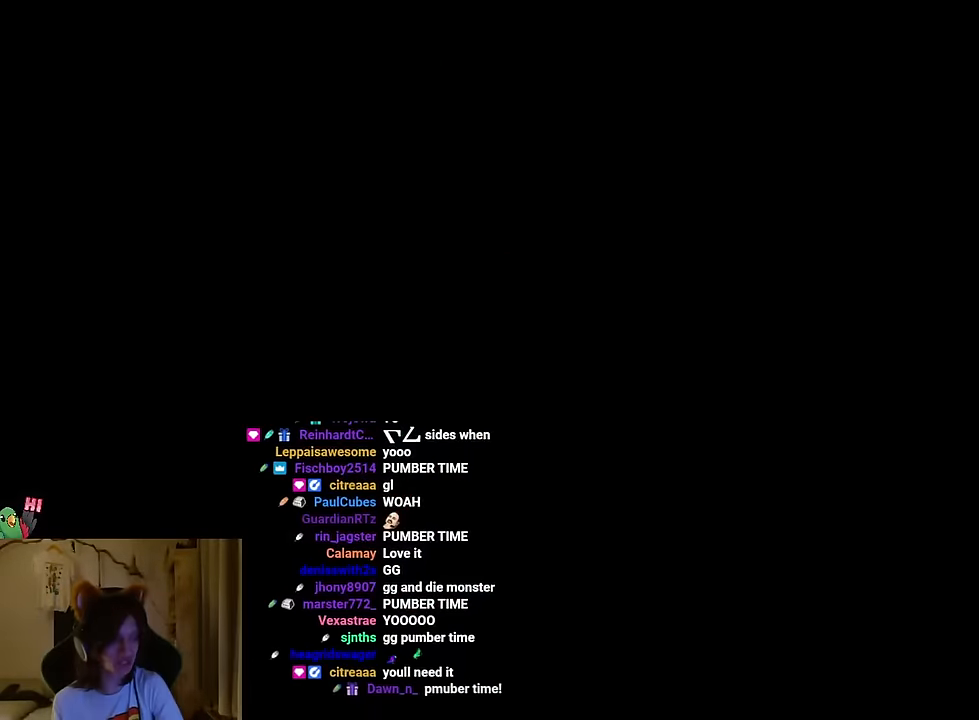
{"buttons": [], "left_stick": "center", "right_stick": "center", "events": []}
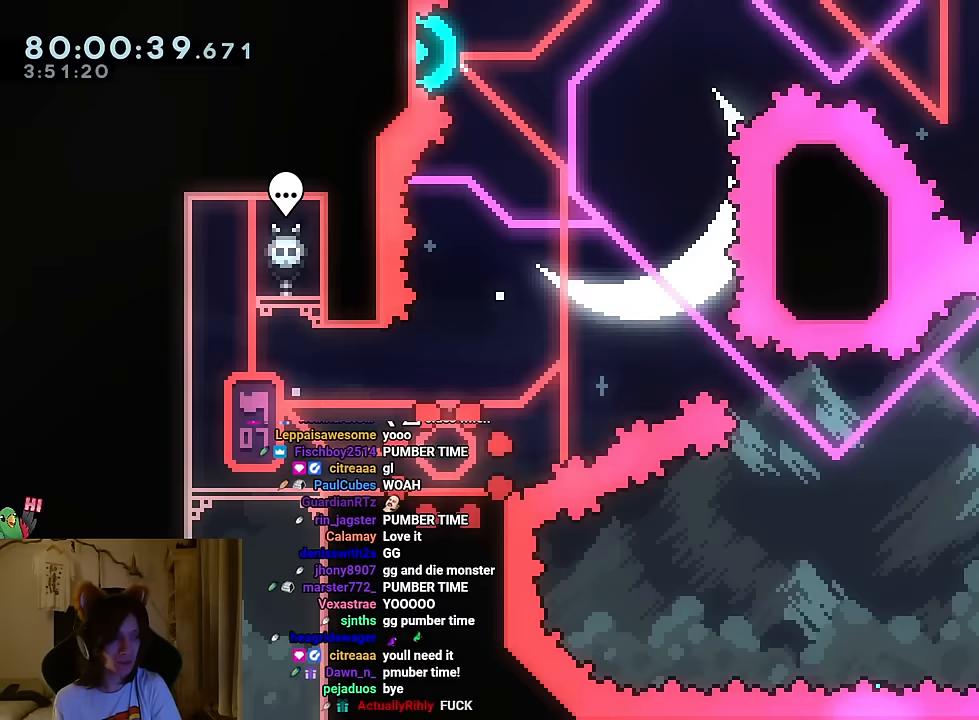
{"buttons": ["B"], "left_stick": "up-right", "right_stick": "center", "events": [[484, "B", "down"], [501, "left_stick", "up-right"]]}
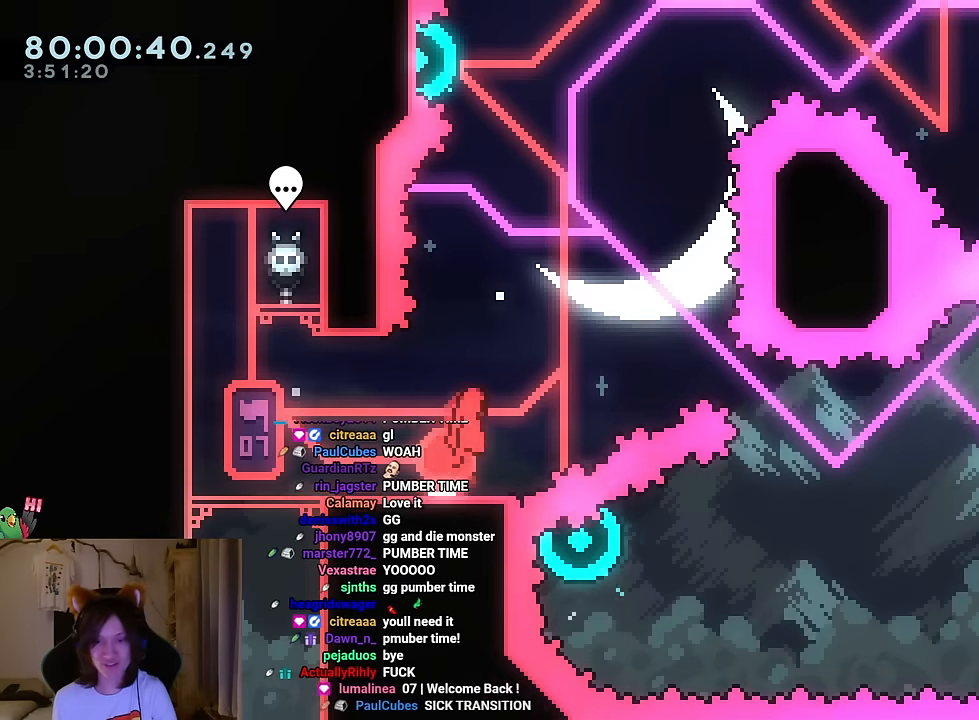
{"buttons": ["B"], "left_stick": "center", "right_stick": "center", "events": [[183, "Y", "down"], [300, "Y", "up"], [350, "left_stick", "center"]]}
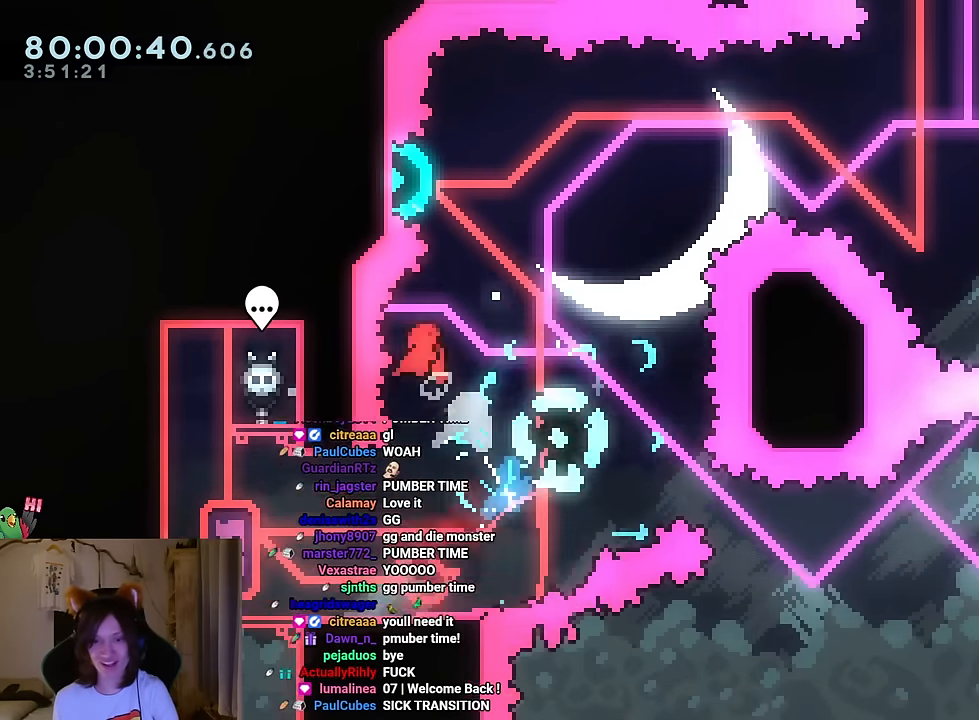
{"buttons": [], "left_stick": "center", "right_stick": "center", "events": [[33, "B", "up"], [350, "B", "down"], [484, "B", "up"]]}
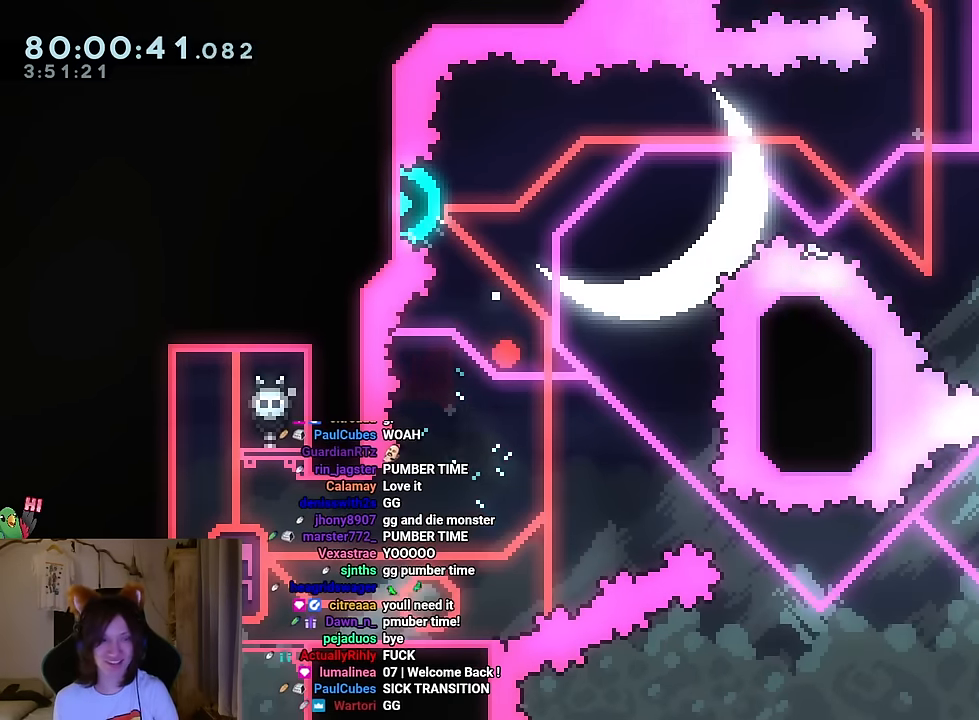
{"buttons": ["B"], "left_stick": "right", "right_stick": "center", "events": [[66, "B", "down"], [150, "B", "up"], [250, "B", "down"], [500, "left_stick", "right"]]}
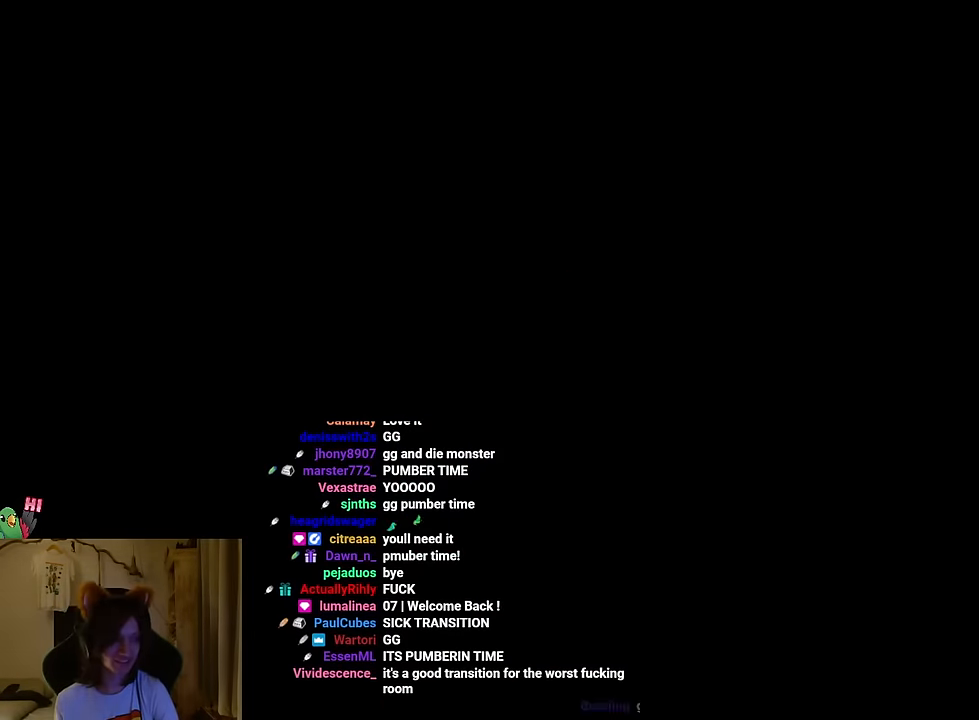
{"buttons": [], "left_stick": "right", "right_stick": "center", "events": [[67, "B", "up"]]}
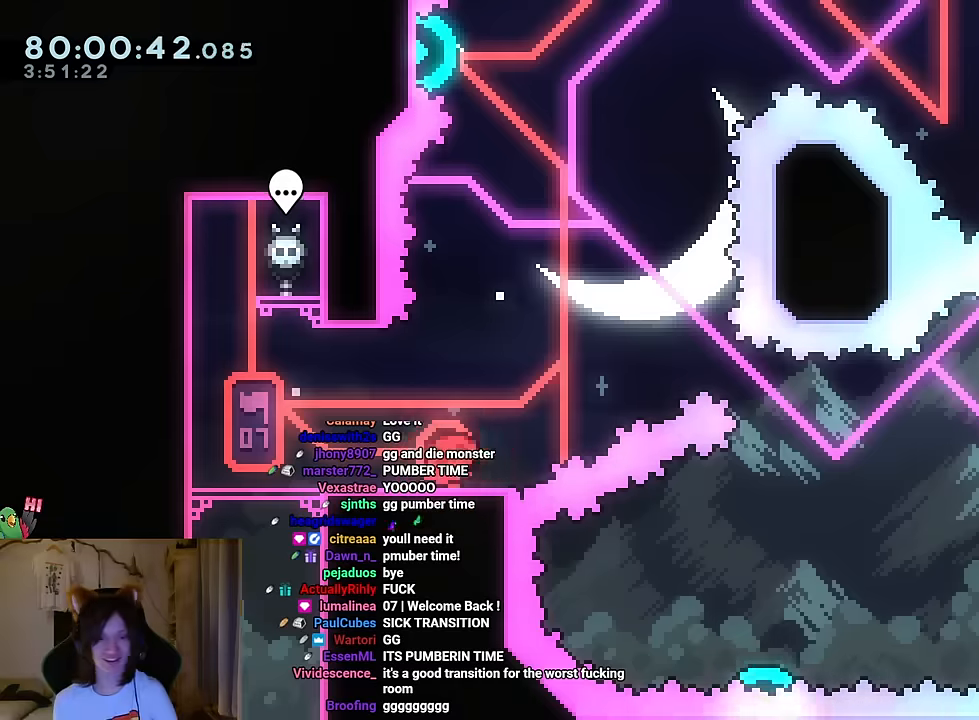
{"buttons": ["B", "L2"], "left_stick": "center", "right_stick": "center", "events": [[167, "B", "down"], [334, "left_stick", "left"], [467, "L2", "down"], [484, "left_stick", "center"]]}
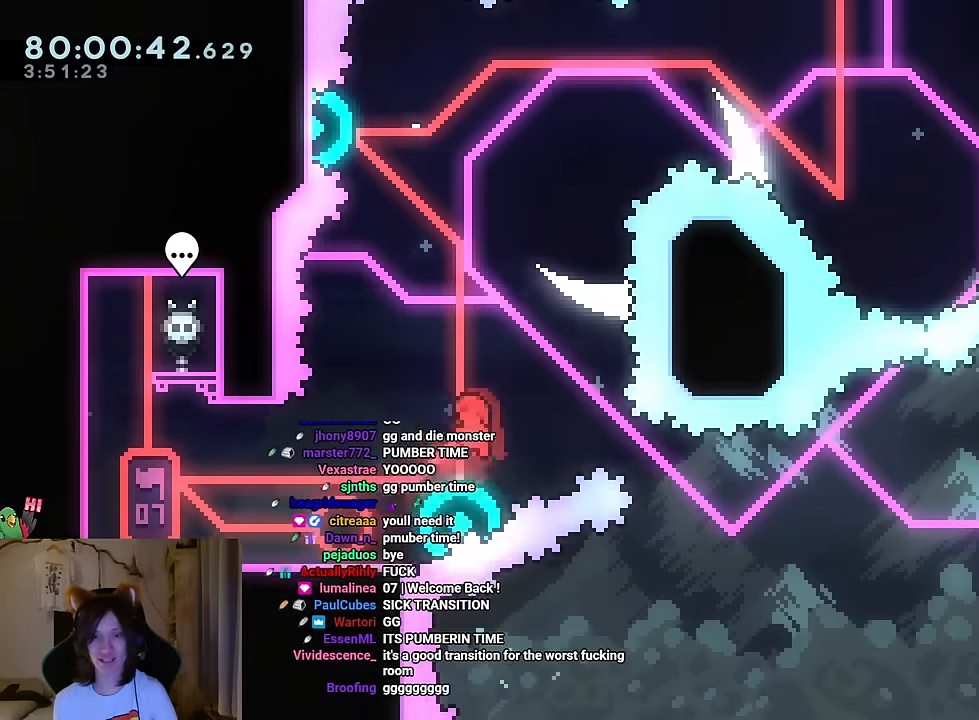
{"buttons": ["B"], "left_stick": "left", "right_stick": "center", "events": [[33, "DPAD_LEFT", "down"], [167, "L2", "up"], [183, "DPAD_LEFT", "up"], [484, "left_stick", "left"]]}
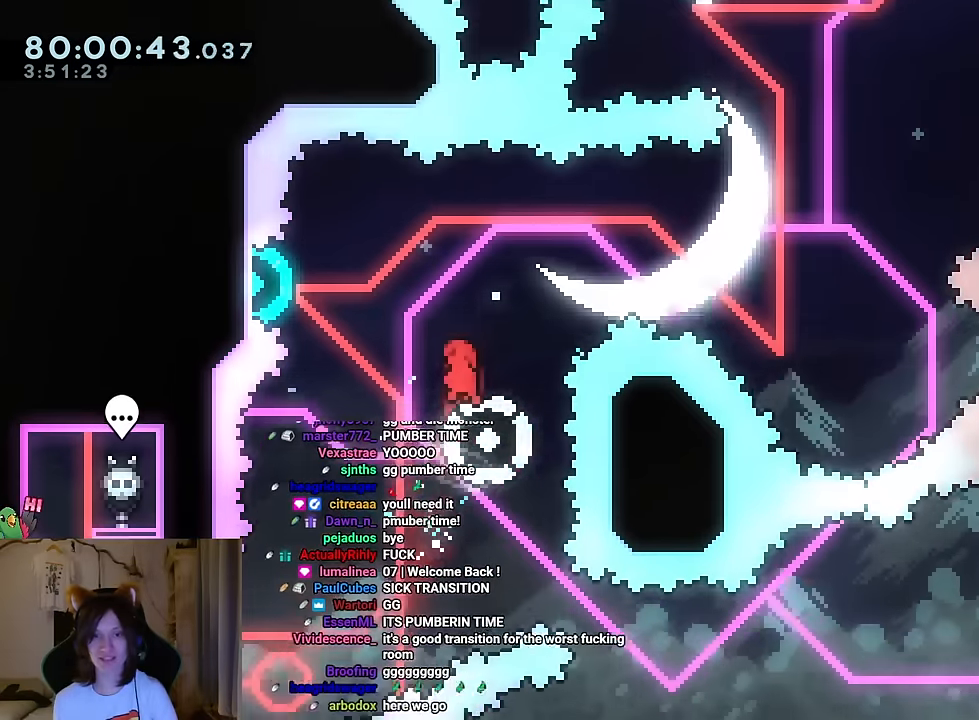
{"buttons": [], "left_stick": "center", "right_stick": "center", "events": [[84, "left_stick", "center"], [184, "B", "up"], [301, "START", "down"], [401, "START", "up"]]}
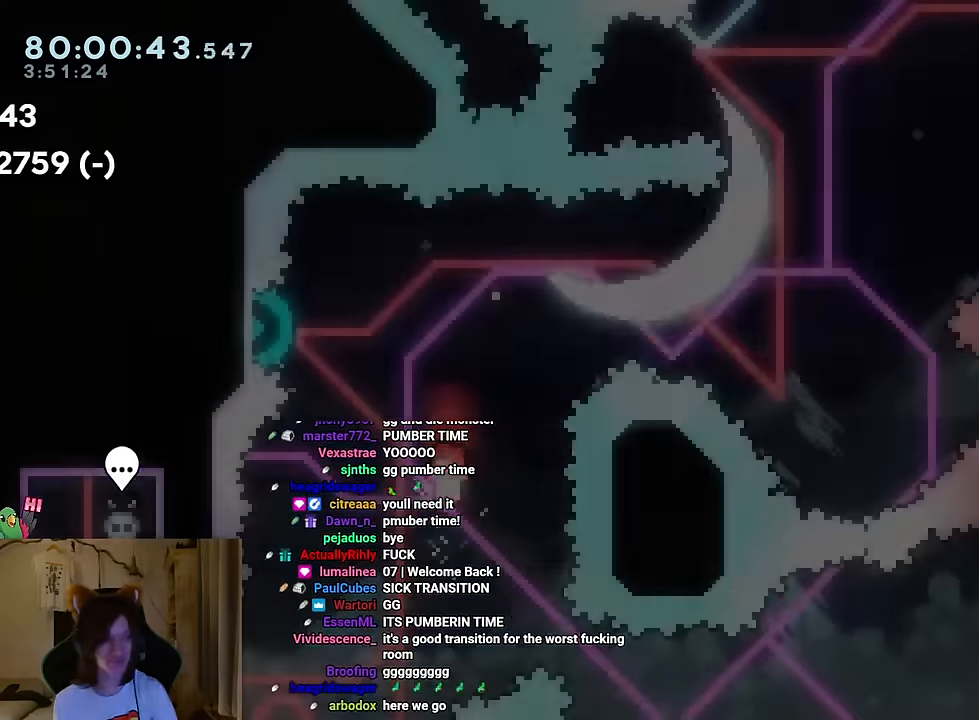
{"buttons": ["B"], "left_stick": "center", "right_stick": "center", "events": [[33, "B", "down"], [117, "B", "up"], [183, "B", "down"], [284, "B", "up"], [400, "B", "down"]]}
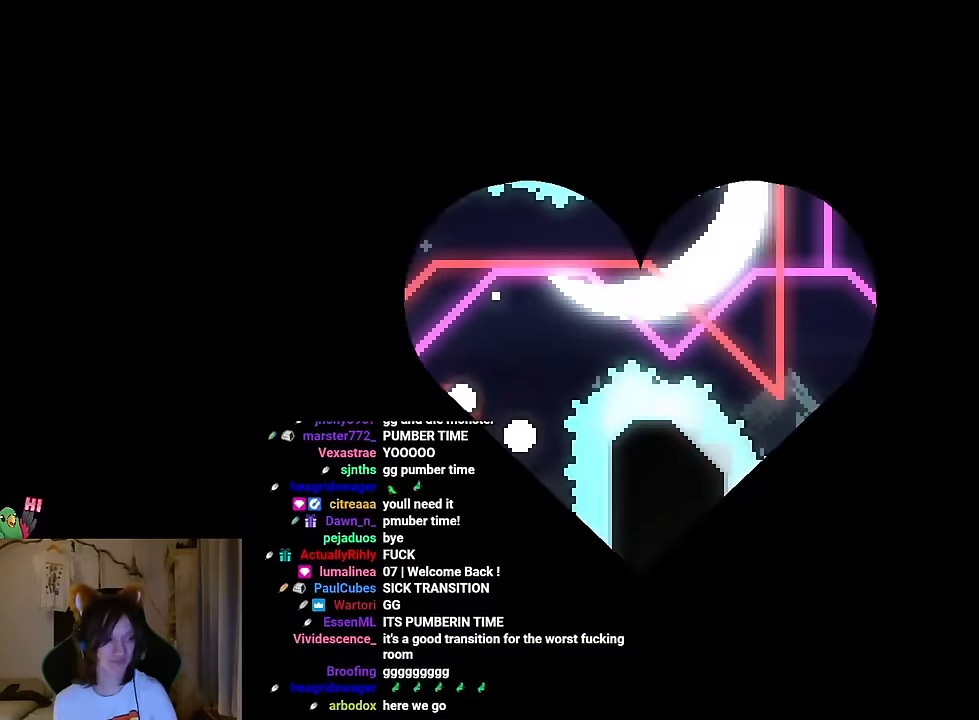
{"buttons": [], "left_stick": "center", "right_stick": "center", "events": [[17, "B", "up"], [67, "B", "down"], [284, "B", "up"]]}
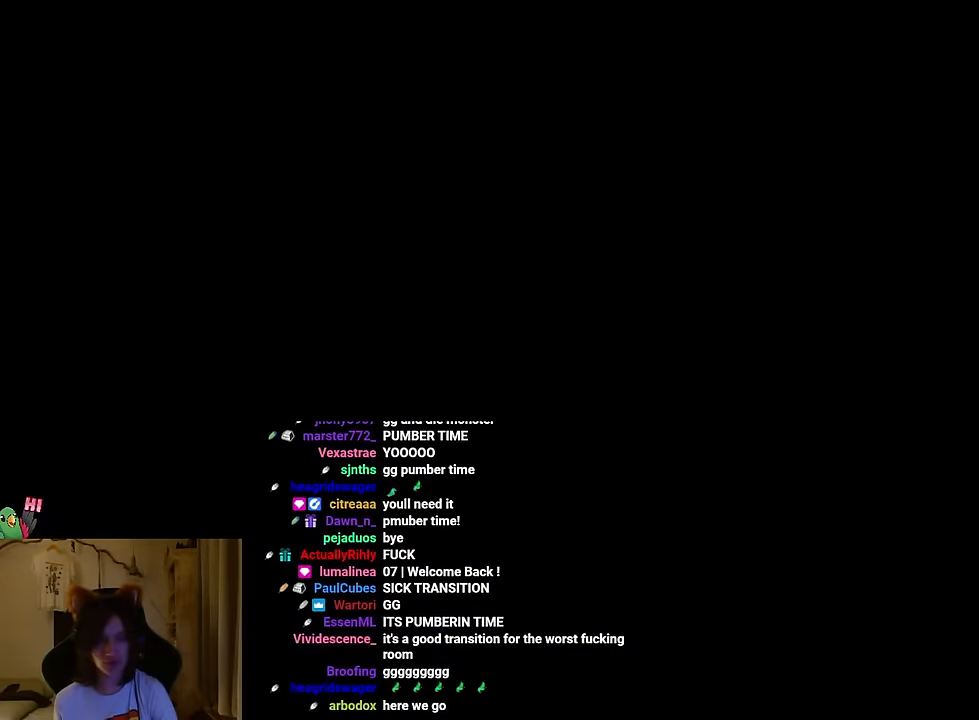
{"buttons": ["B"], "left_stick": "down-right", "right_stick": "center", "events": [[367, "left_stick", "down-right"], [400, "B", "down"]]}
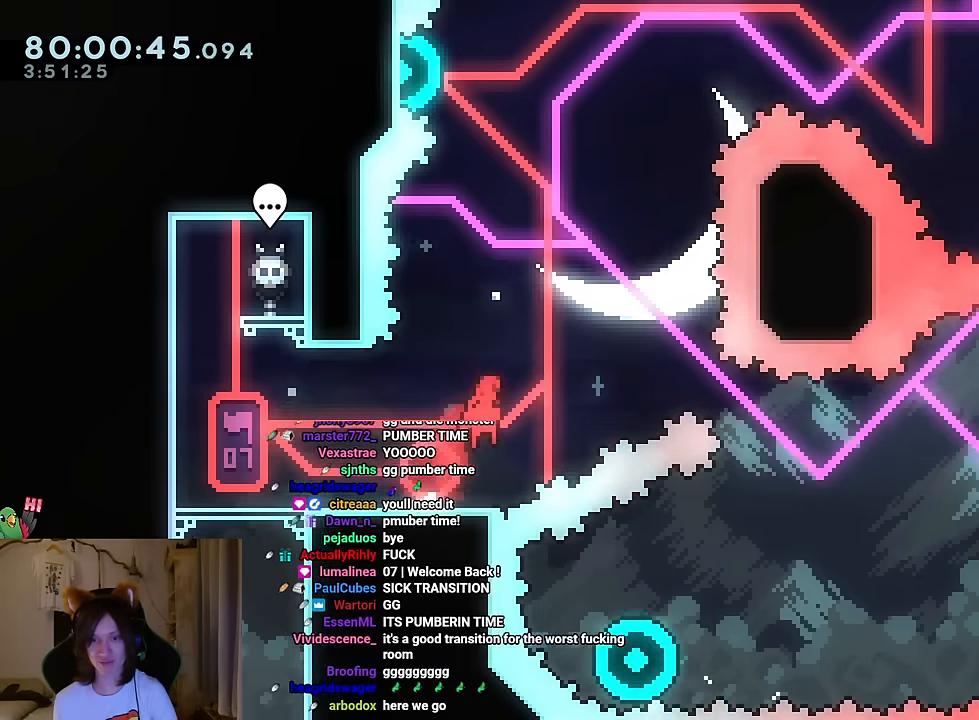
{"buttons": ["B", "L2"], "left_stick": "center", "right_stick": "center", "events": [[151, "left_stick", "center"], [468, "L2", "down"]]}
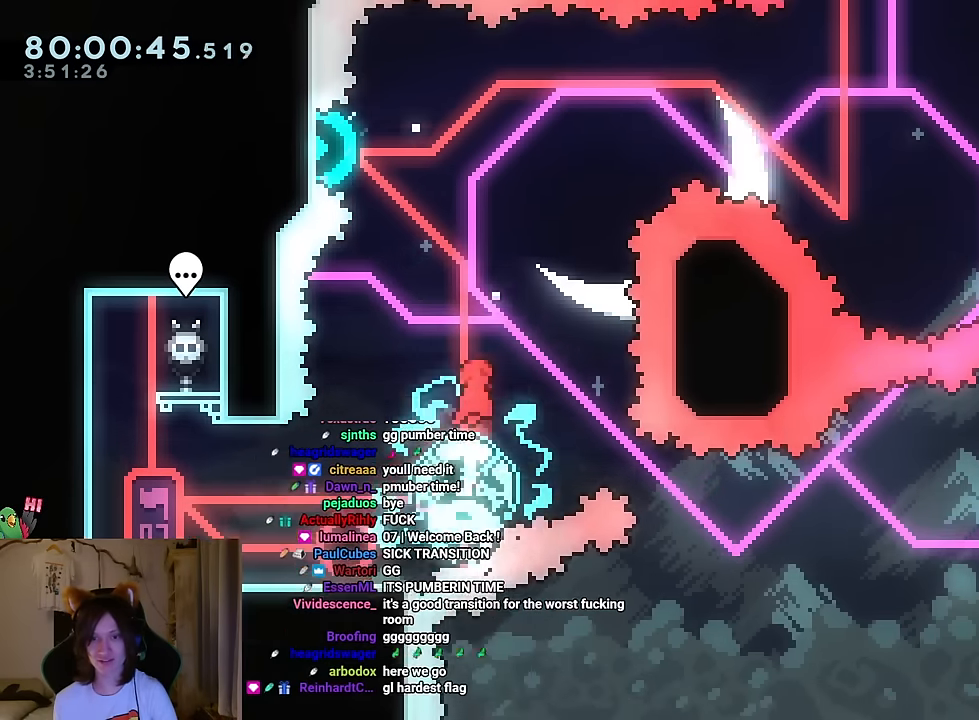
{"buttons": ["B", "Y"], "left_stick": "up-left", "right_stick": "center"}
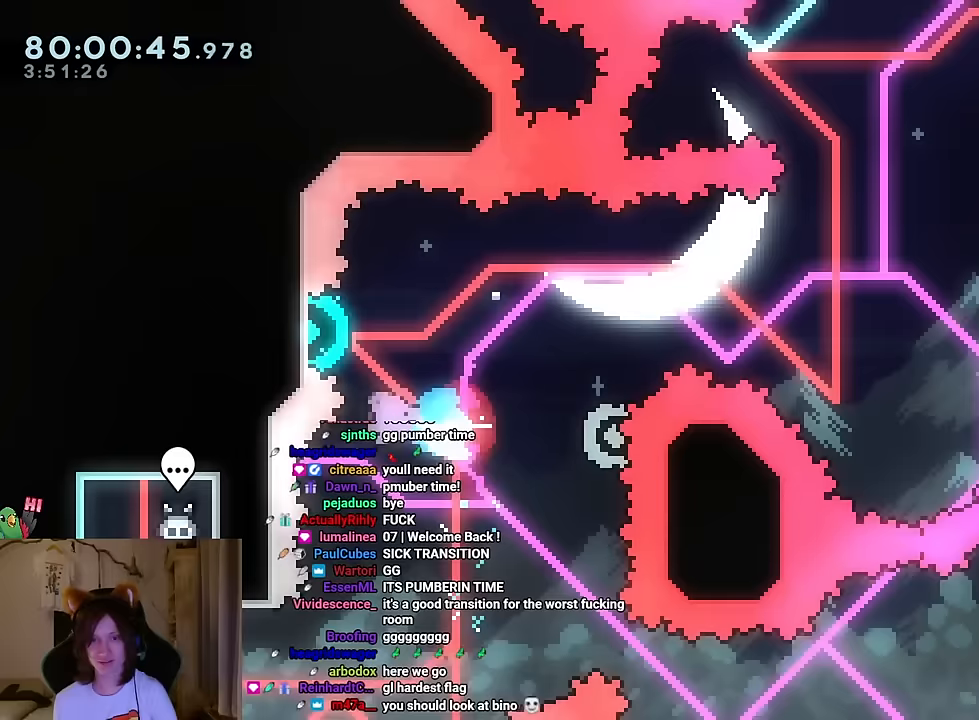
{"buttons": ["B", "L2"], "left_stick": "center", "right_stick": "center", "events": [[17, "L2", "down"], [33, "Y", "up"], [217, "left_stick", "down-right"], [317, "left_stick", "center"], [334, "B", "up"], [417, "B", "down"]]}
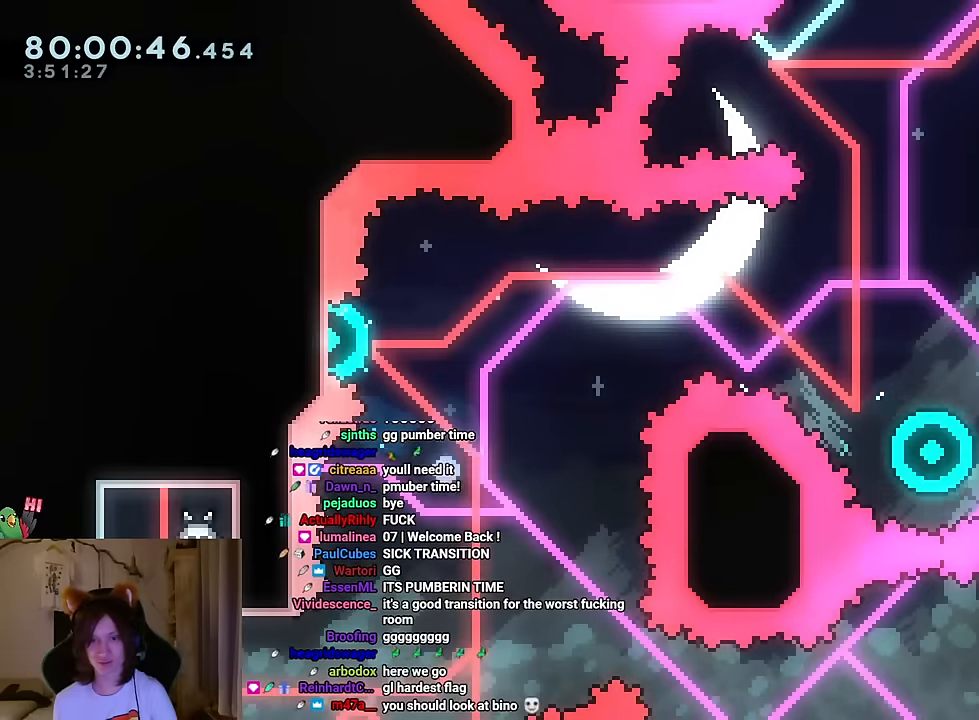
{"buttons": [], "left_stick": "center", "right_stick": "center", "events": [[50, "B", "up"], [133, "B", "down"], [166, "L2", "up"], [266, "B", "up"], [316, "B", "down"], [450, "B", "up"]]}
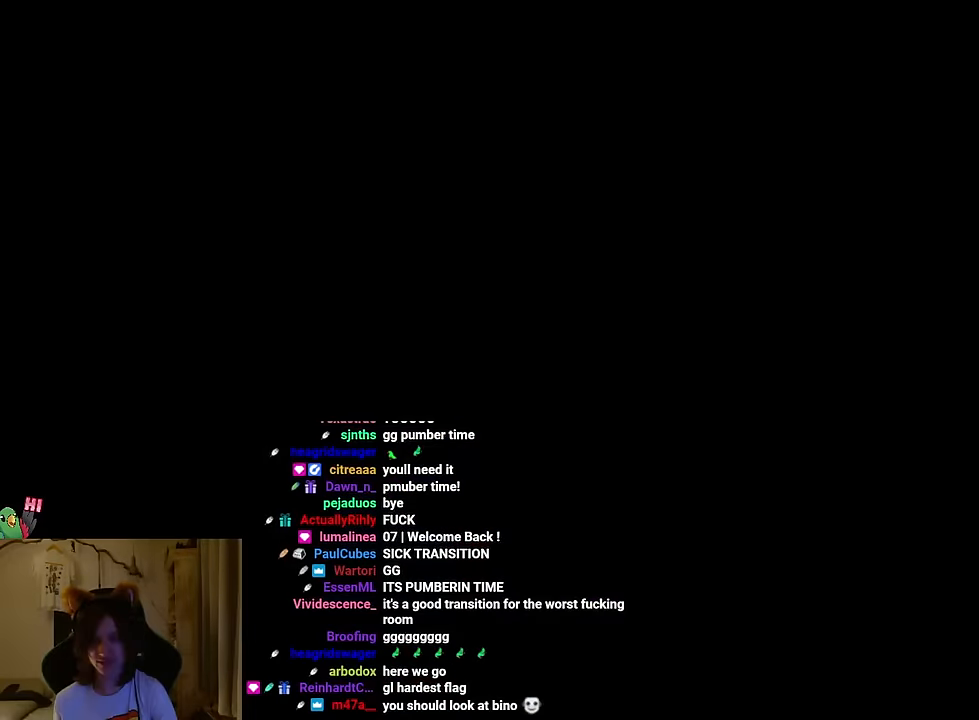
{"buttons": [], "left_stick": "center", "right_stick": "center", "events": [[33, "B", "down"], [234, "B", "up"]]}
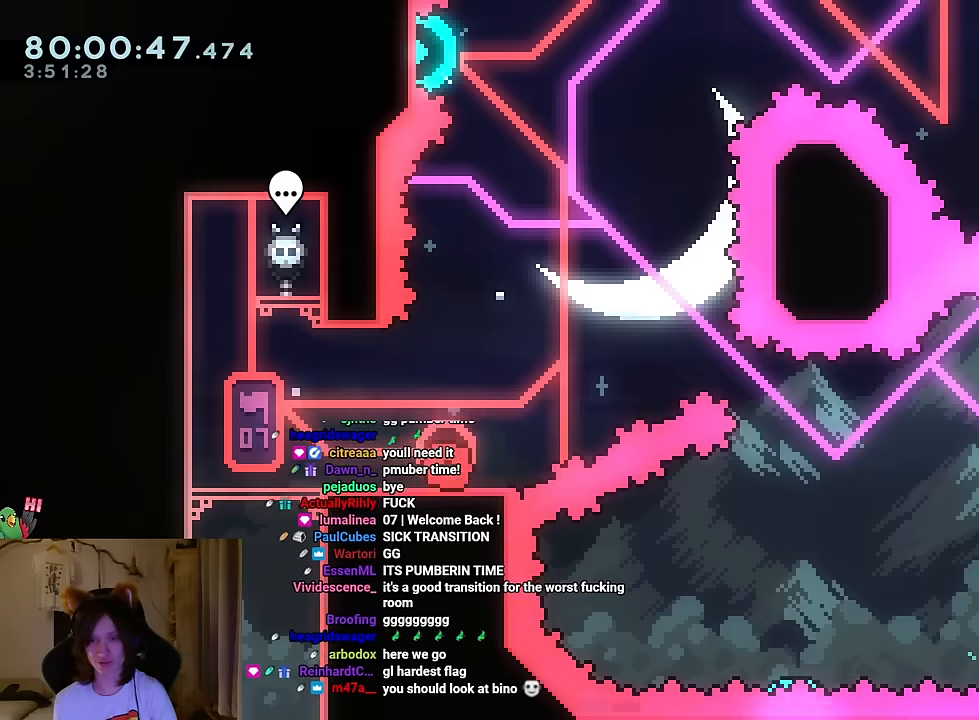
{"buttons": ["B"], "left_stick": "center", "right_stick": "center", "events": [[133, "B", "down"], [200, "left_stick", "down-right"], [500, "left_stick", "center"]]}
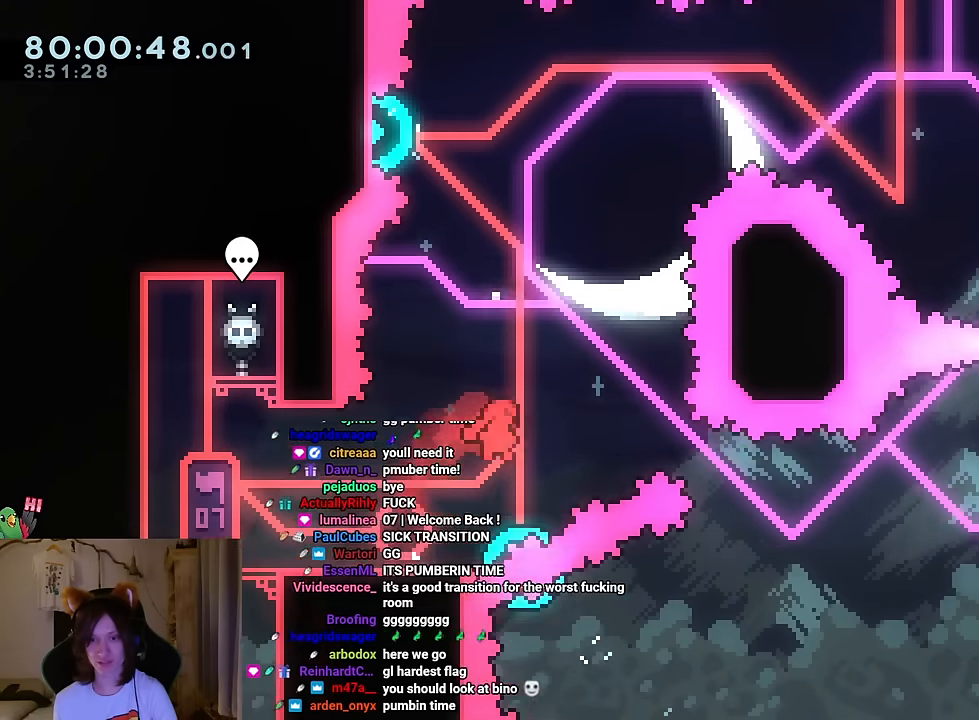
{"buttons": [], "left_stick": "center", "right_stick": "center", "events": [[350, "B", "up"]]}
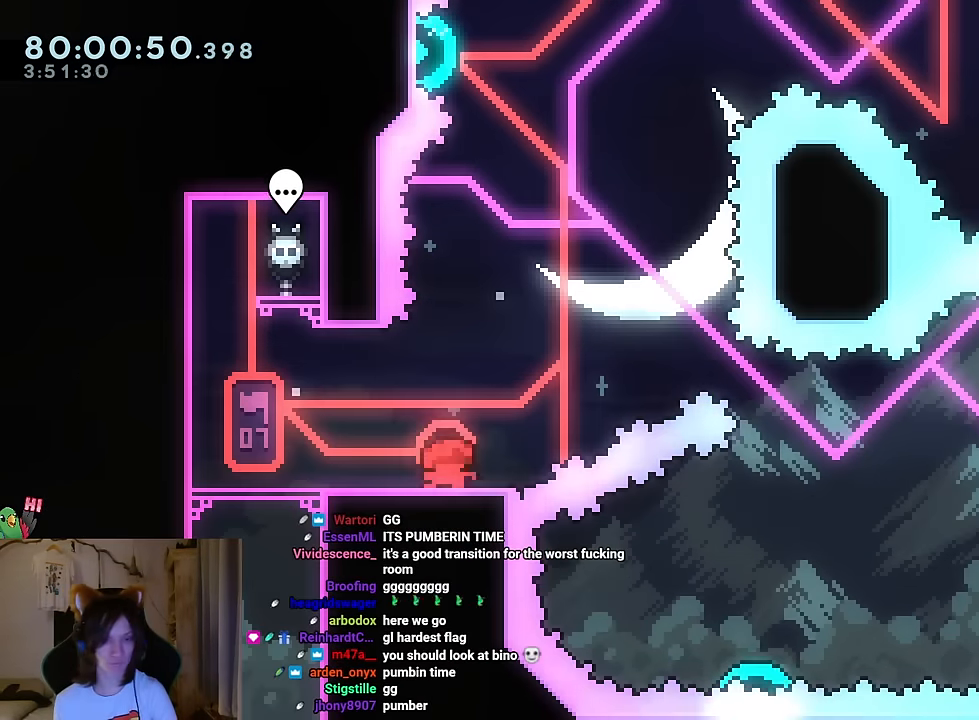
{"buttons": [], "left_stick": "center", "right_stick": "center", "events": [[183, "left_stick", "left"], [500, "left_stick", "center"]]}
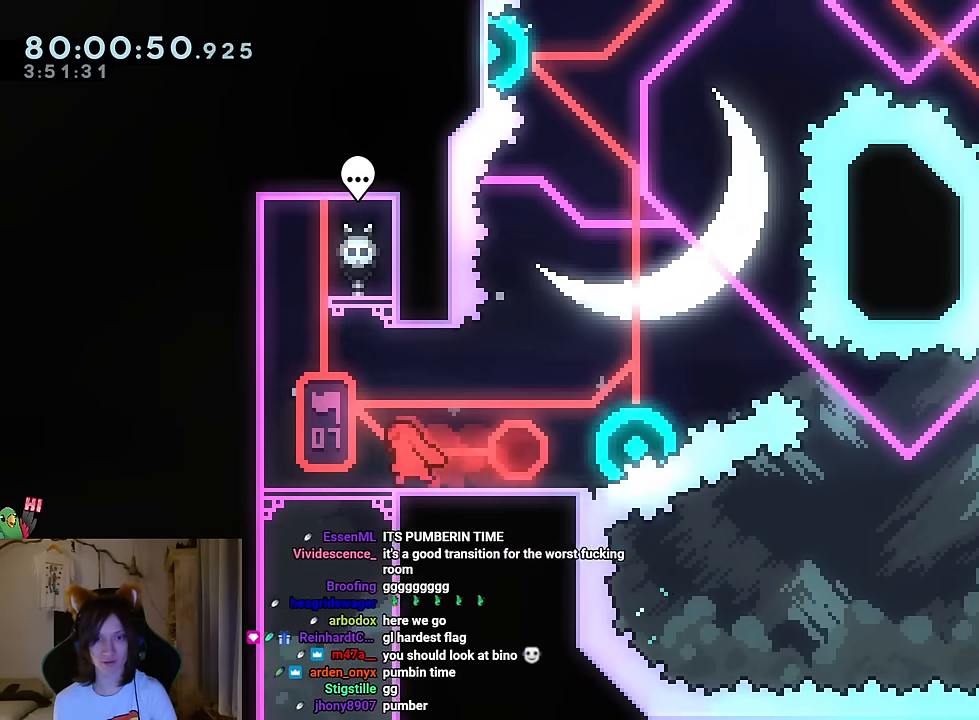
{"buttons": [], "left_stick": "up", "right_stick": "center", "events": [[83, "left_stick", "left"], [150, "left_stick", "up"], [184, "Y", "down"], [334, "Y", "up"]]}
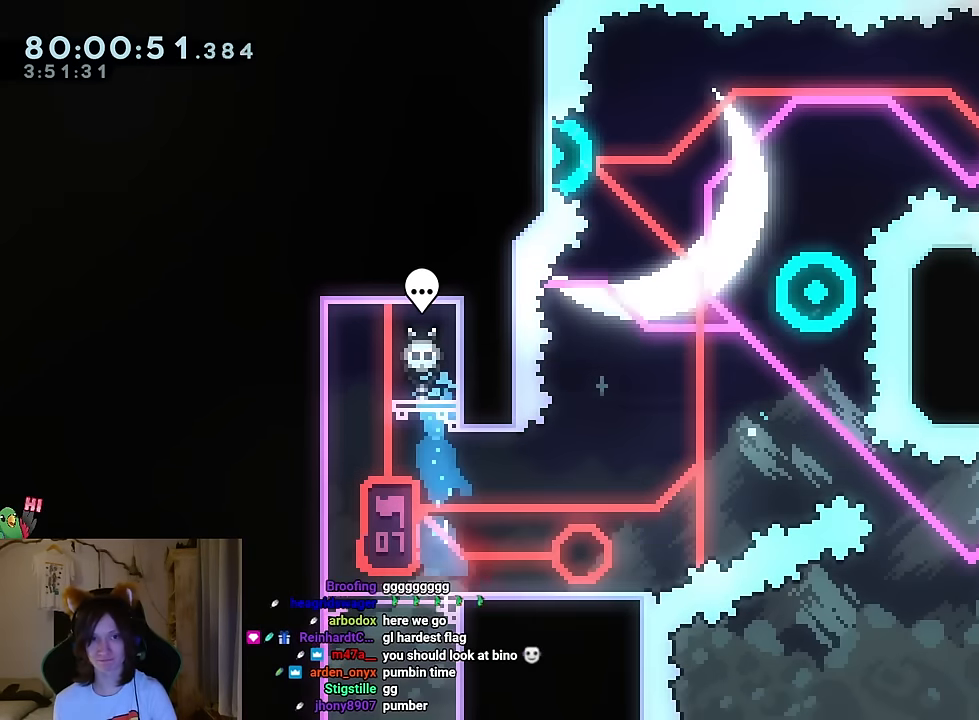
{"buttons": [], "left_stick": "center", "right_stick": "center"}
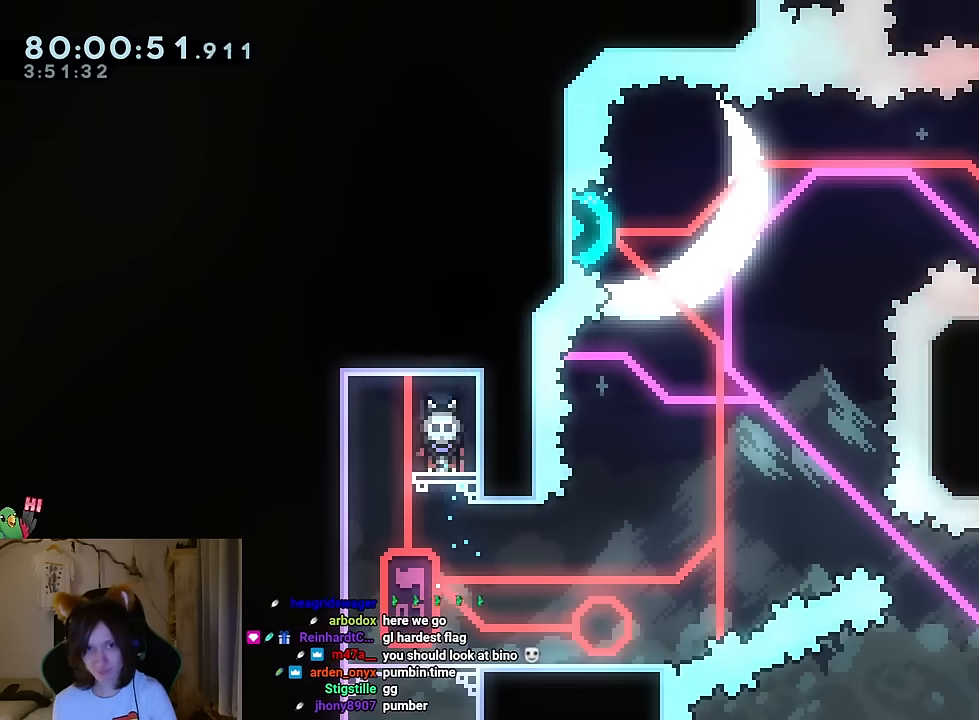
{"buttons": [], "left_stick": "center", "right_stick": "right", "events": [[250, "right_stick", "right"]]}
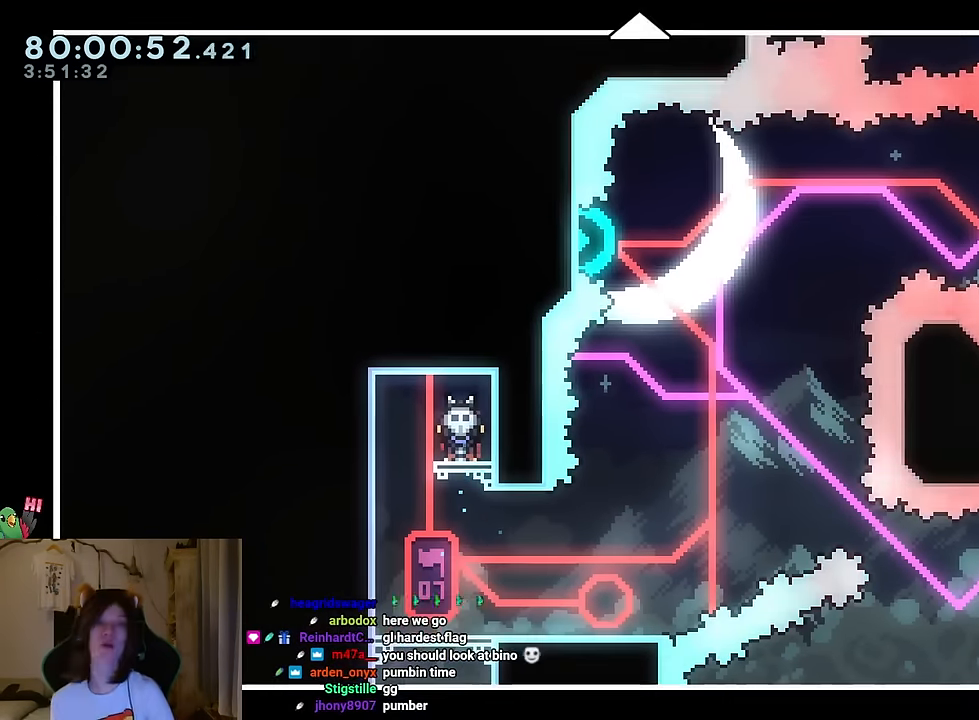
{"buttons": [], "left_stick": "up-right", "right_stick": "up-right"}
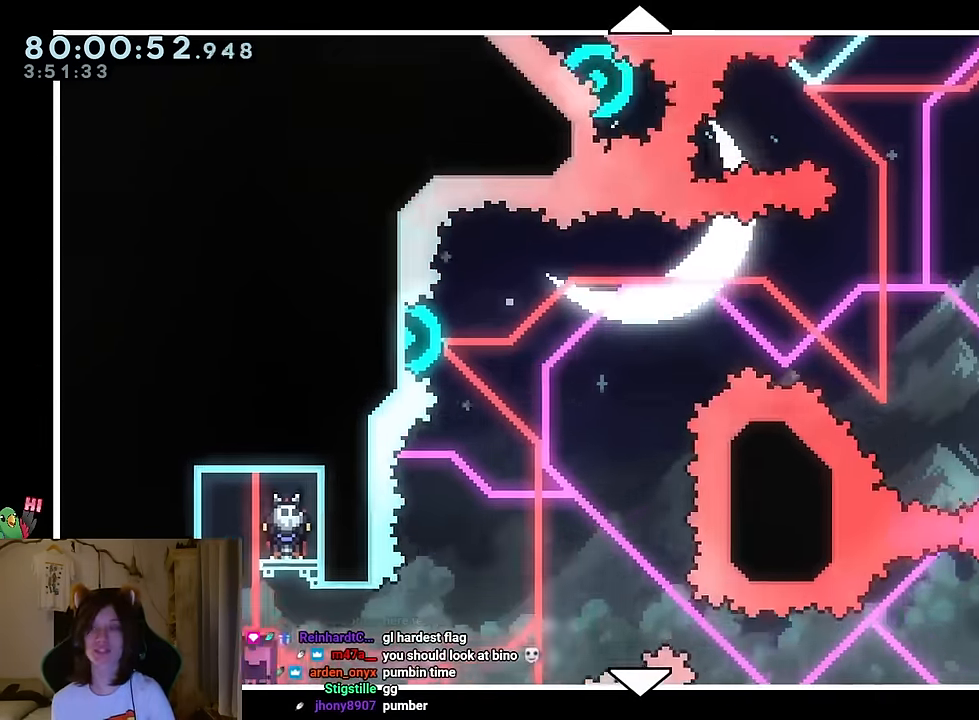
{"buttons": ["Y"], "left_stick": "up-right", "right_stick": "center"}
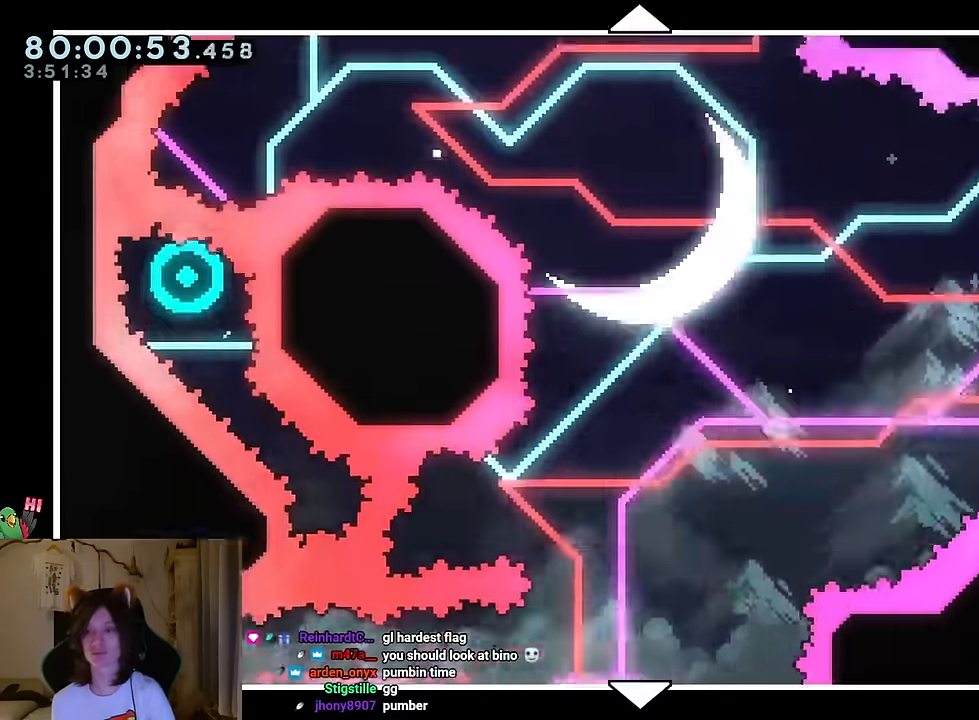
{"buttons": [], "left_stick": "up", "right_stick": "center", "events": [[116, "DPAD_LEFT", "down"], [116, "left_stick", "up"], [133, "DPAD_LEFT", "up"], [300, "Y", "up"]]}
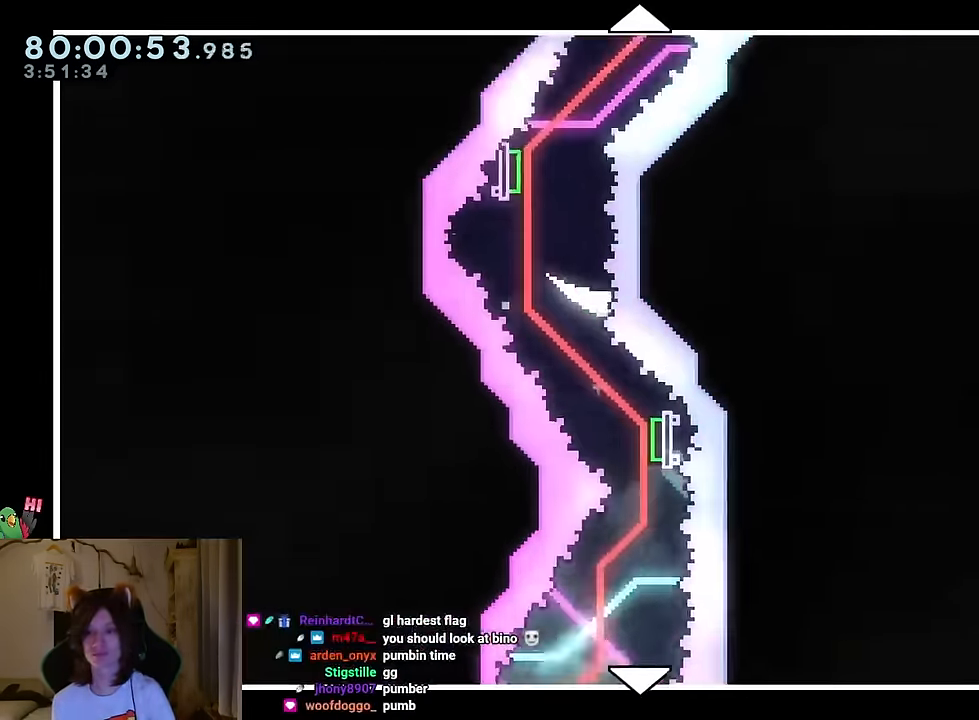
{"buttons": [], "left_stick": "up", "right_stick": "center", "events": []}